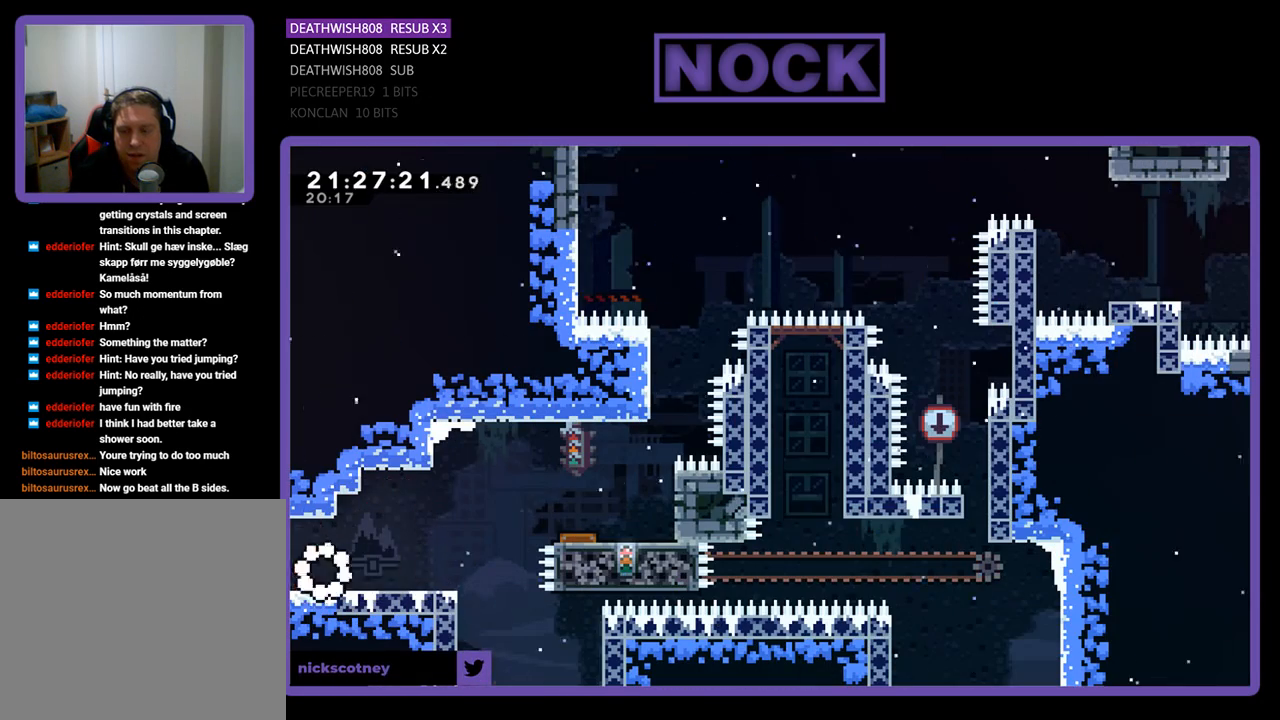
Gameplay with a controller (PlayStation layout); each line is a JSON object with the inputs held at the frame after it. "events" lists button and stick changes between this image and that frame as [ms after this image, input, new state], when the widget could be followed in between.
{"buttons": ["DPAD_RIGHT"], "left_stick": "center", "right_stick": "center", "events": [[267, "DPAD_RIGHT", "down"]]}
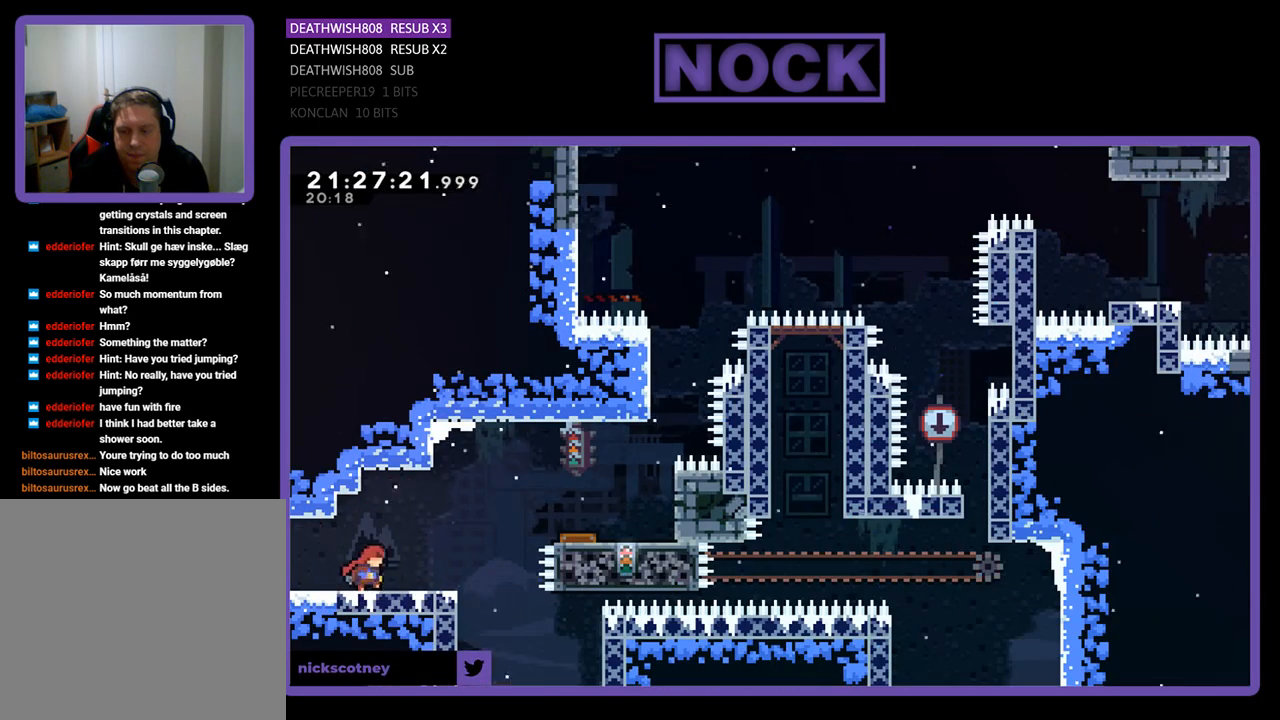
{"buttons": ["CIRCLE", "DPAD_RIGHT"], "left_stick": "center", "right_stick": "center", "events": [[100, "CROSS", "down"], [333, "CROSS", "up"], [400, "CIRCLE", "down"]]}
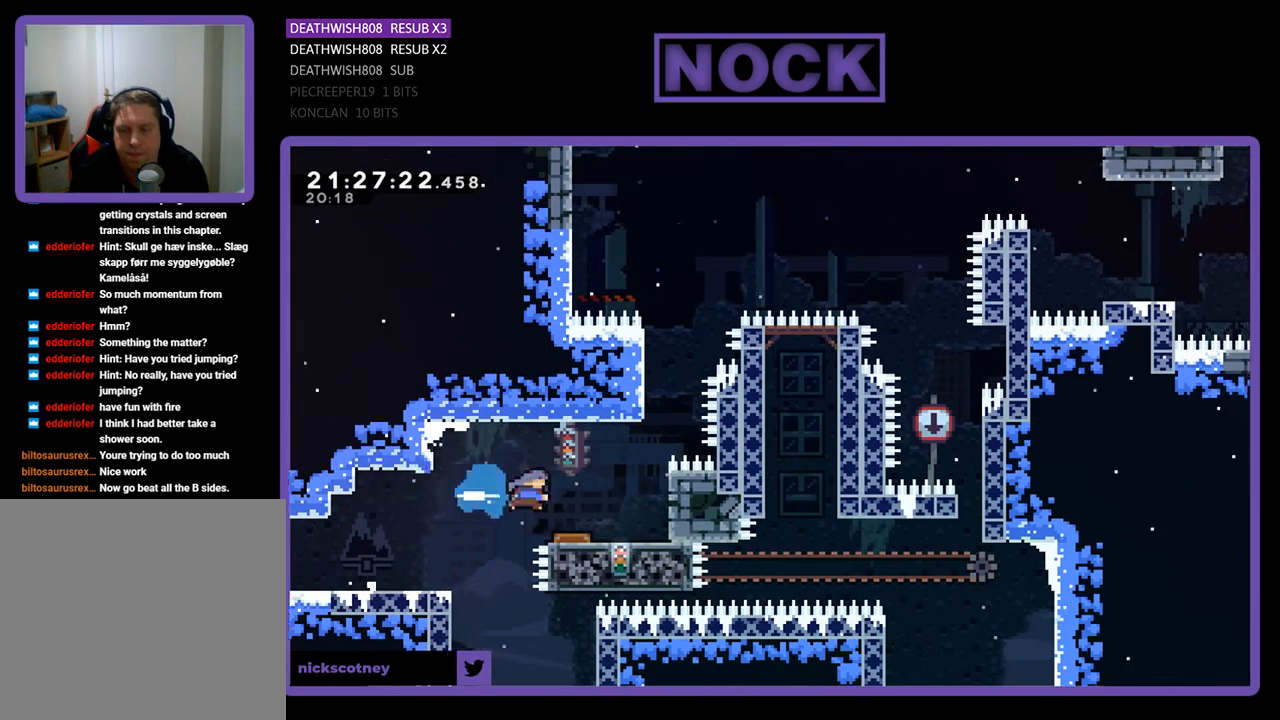
{"buttons": [], "left_stick": "center", "right_stick": "center", "events": [[100, "CIRCLE", "up"], [300, "DPAD_RIGHT", "up"]]}
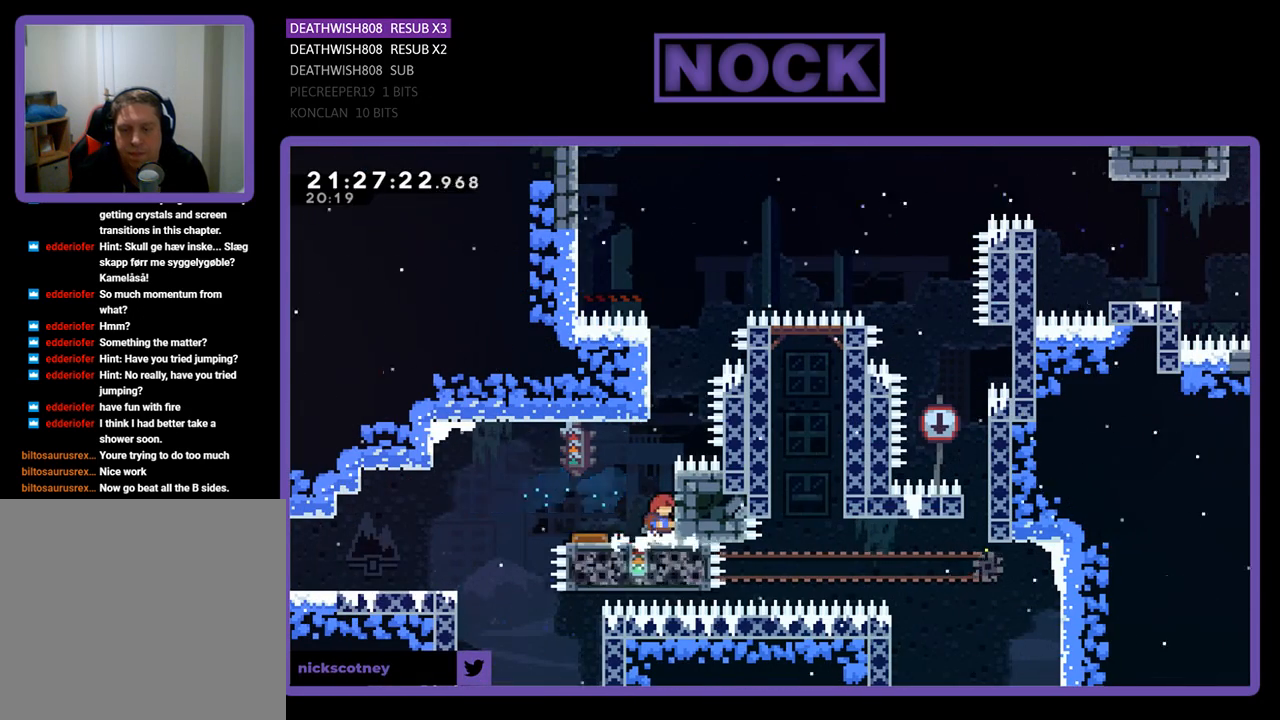
{"buttons": ["R2", "DPAD_RIGHT"], "left_stick": "center", "right_stick": "center", "events": [[500, "DPAD_RIGHT", "down"], [500, "R2", "down"]]}
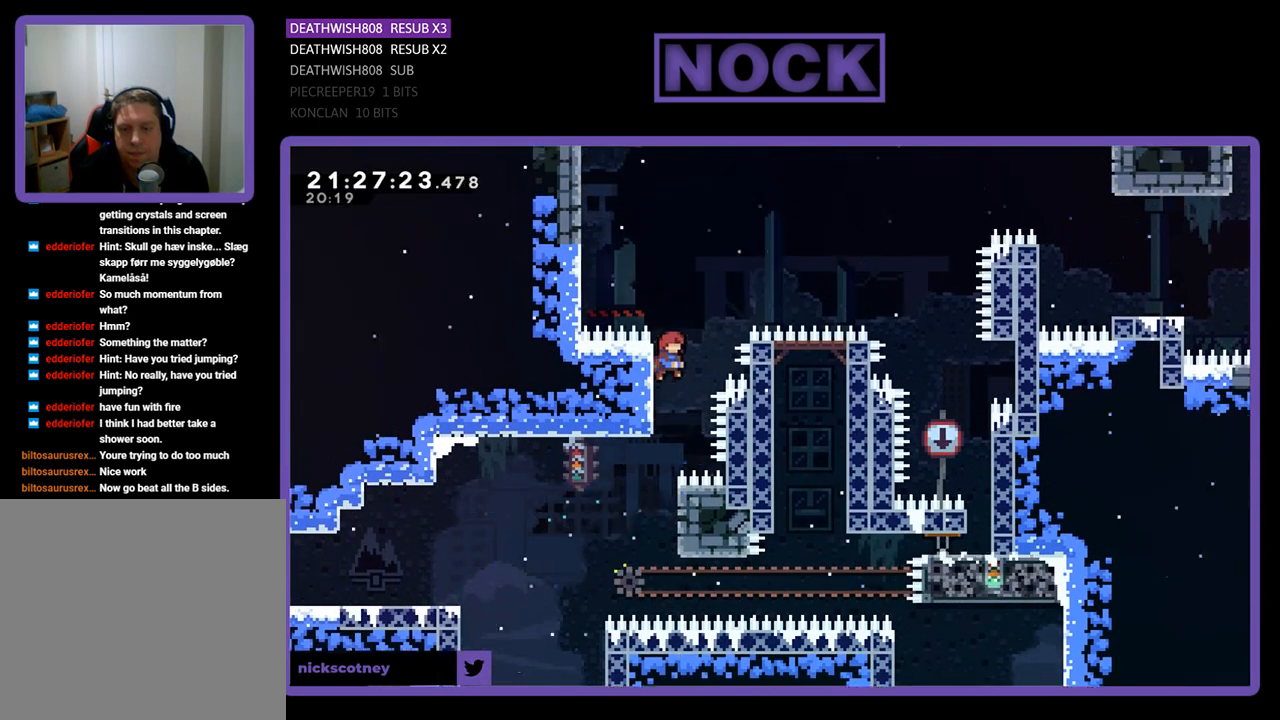
{"buttons": ["CROSS", "CIRCLE", "R2", "DPAD_UP", "DPAD_RIGHT"], "left_stick": "center", "right_stick": "center", "events": [[33, "CROSS", "down"], [33, "DPAD_UP", "down"], [200, "CIRCLE", "down"]]}
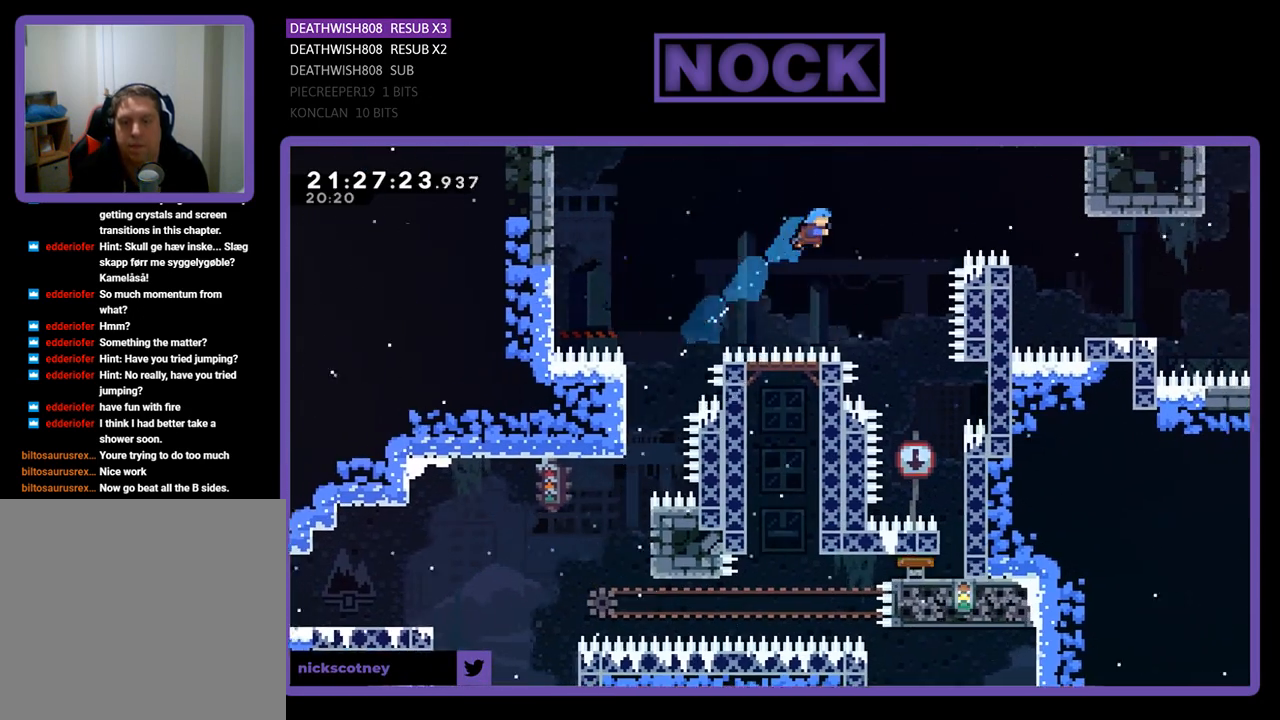
{"buttons": [], "left_stick": "center", "right_stick": "center", "events": [[33, "DPAD_UP", "up"], [333, "CIRCLE", "up"], [333, "CROSS", "up"], [333, "R2", "up"], [467, "DPAD_RIGHT", "up"]]}
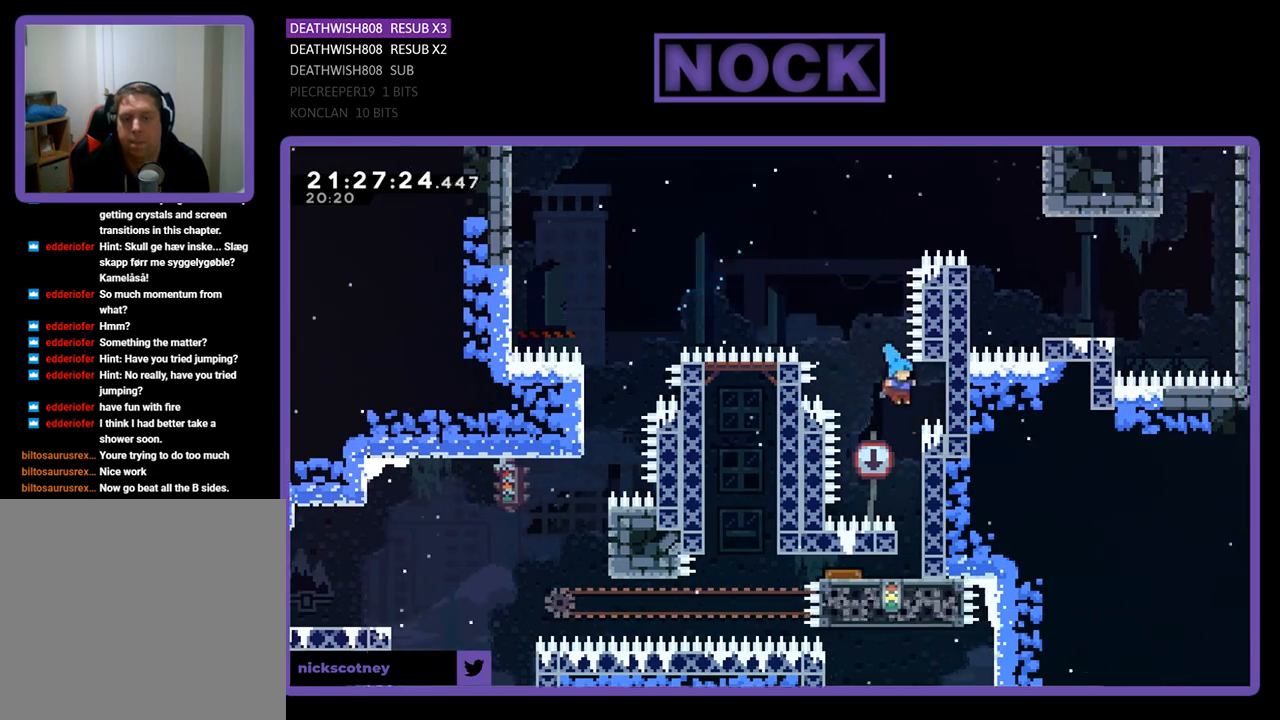
{"buttons": ["DPAD_DOWN"], "left_stick": "center", "right_stick": "center", "events": [[400, "DPAD_DOWN", "down"]]}
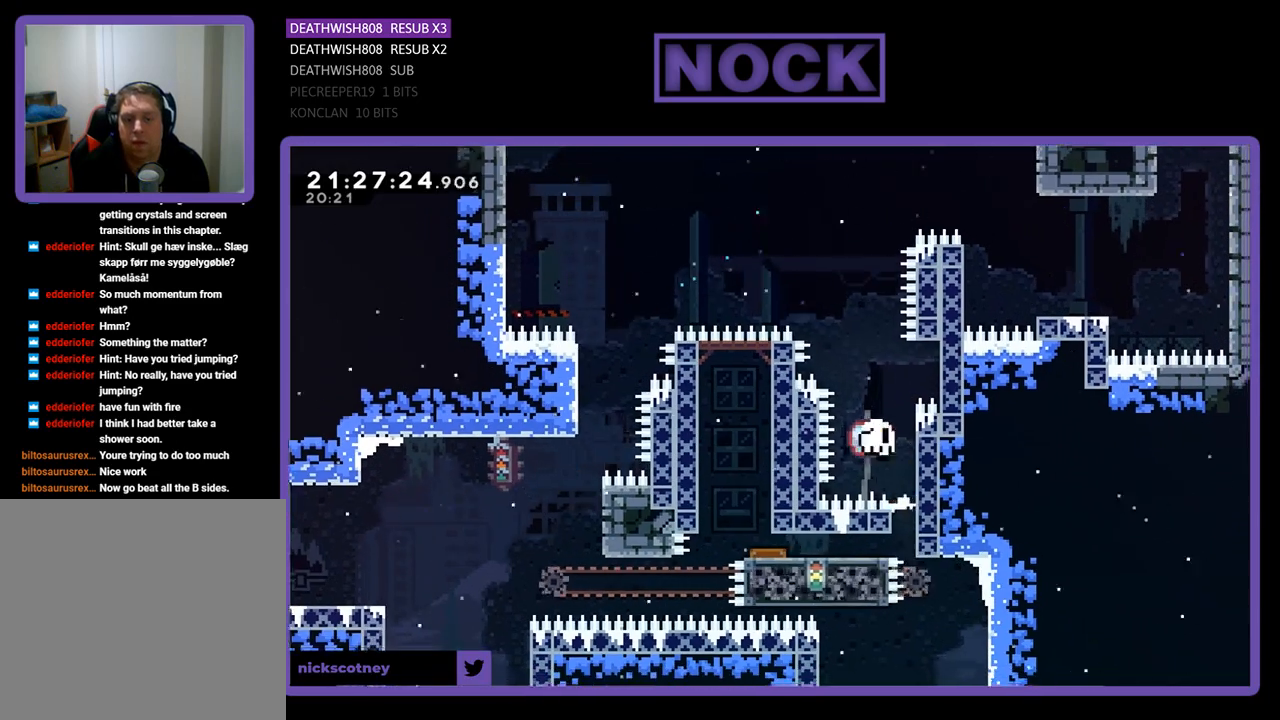
{"buttons": [], "left_stick": "center", "right_stick": "center", "events": [[33, "DPAD_LEFT", "down"], [200, "DPAD_LEFT", "up"], [300, "DPAD_DOWN", "up"]]}
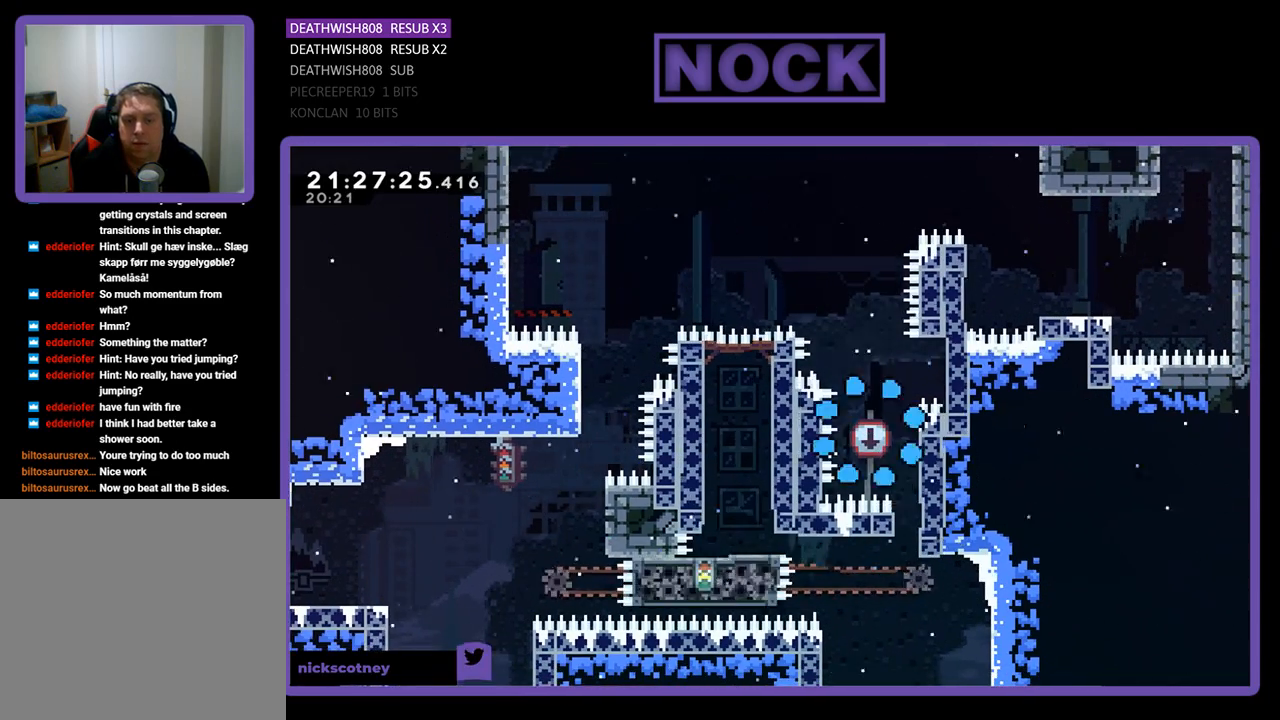
{"buttons": [], "left_stick": "center", "right_stick": "center", "events": []}
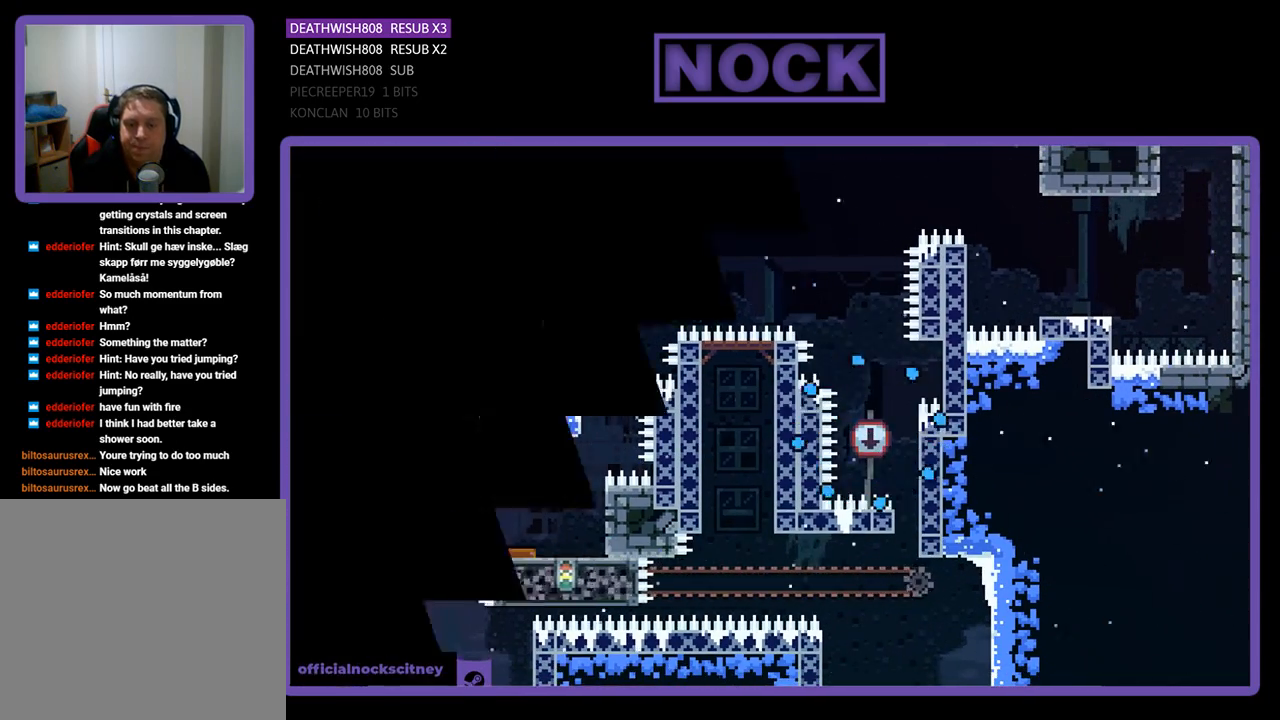
{"buttons": [], "left_stick": "center", "right_stick": "center", "events": []}
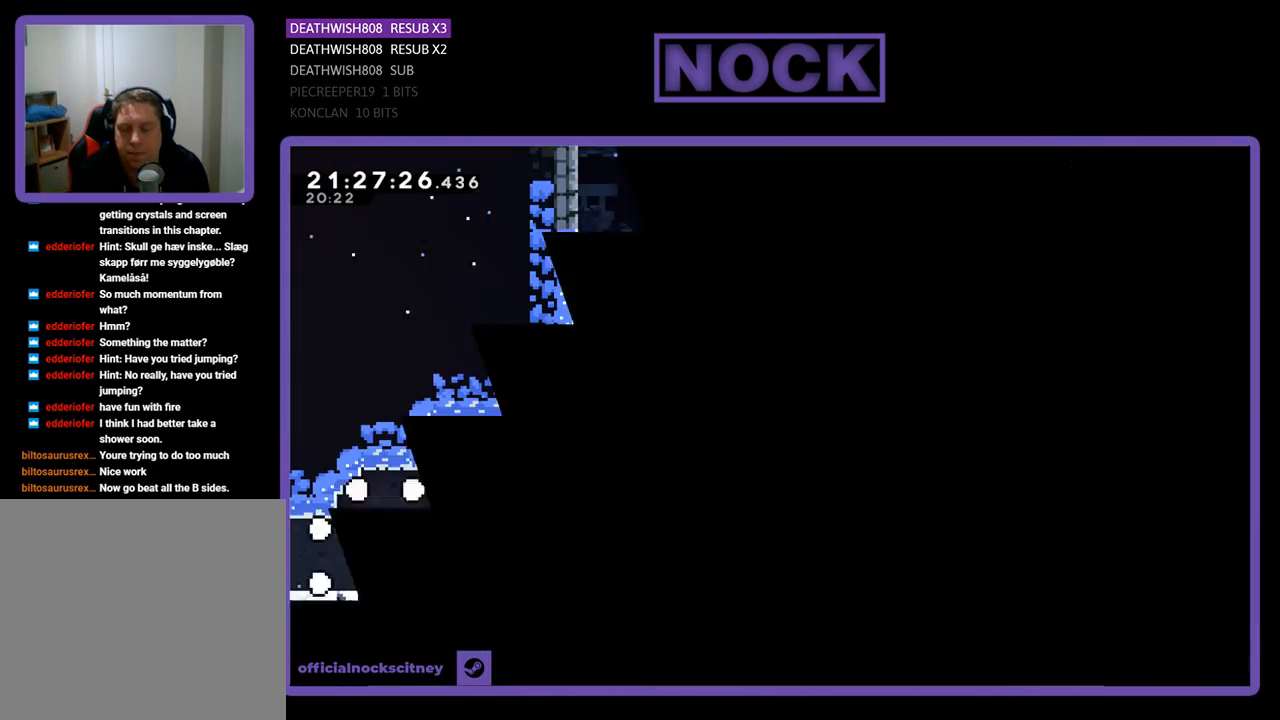
{"buttons": [], "left_stick": "center", "right_stick": "center", "events": []}
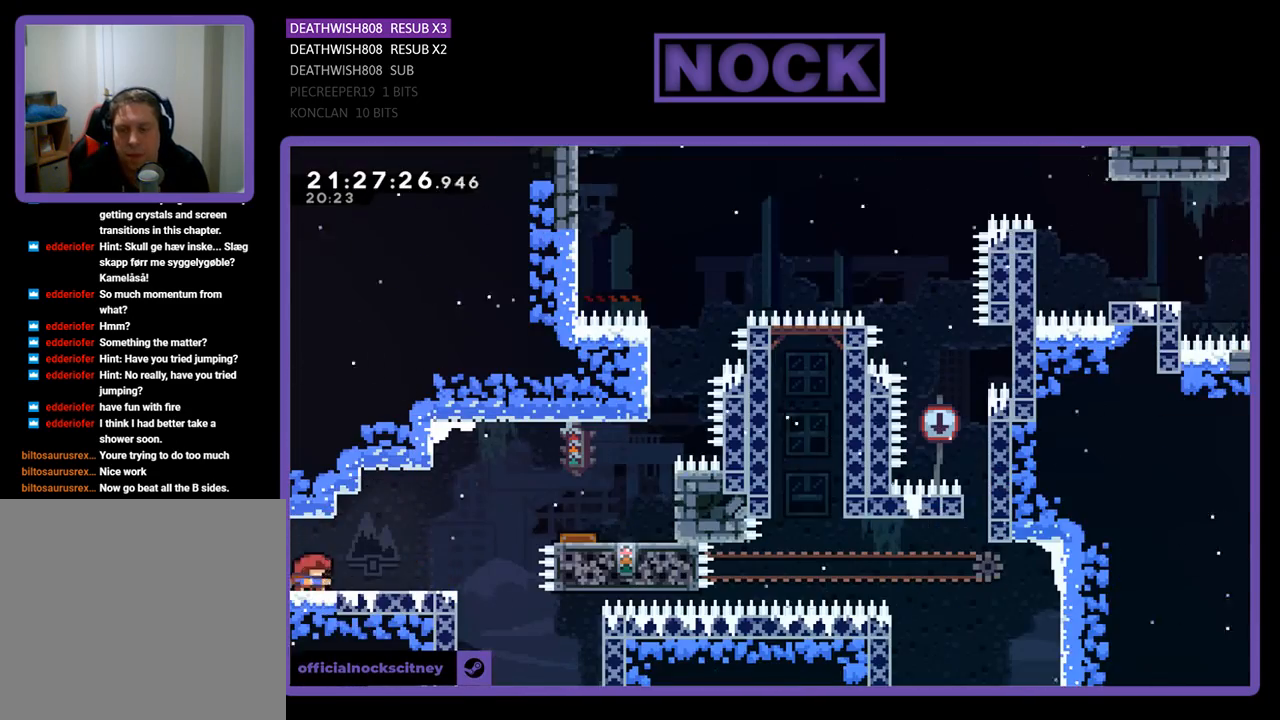
{"buttons": ["DPAD_RIGHT"], "left_stick": "center", "right_stick": "center", "events": [[133, "DPAD_RIGHT", "down"]]}
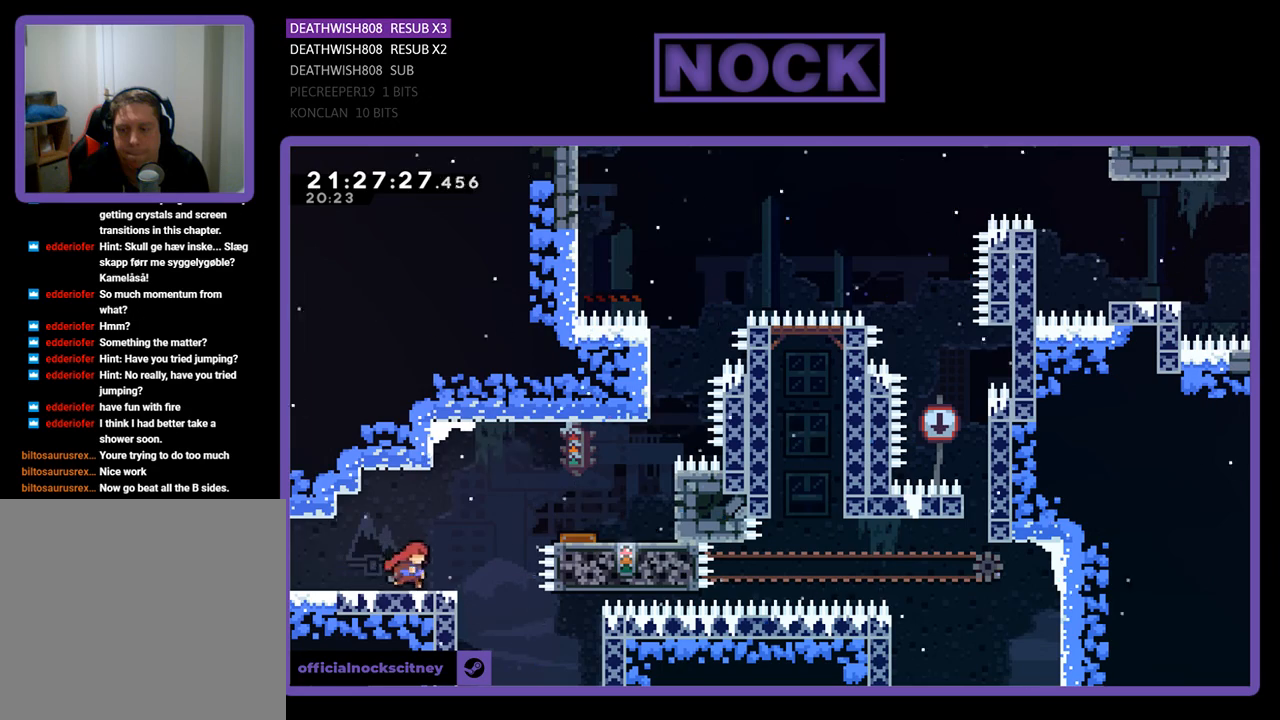
{"buttons": ["CIRCLE", "DPAD_RIGHT"], "left_stick": "center", "right_stick": "center", "events": [[100, "R2", "down"], [133, "CROSS", "down"], [400, "CROSS", "up"], [467, "CIRCLE", "down"], [467, "R2", "up"]]}
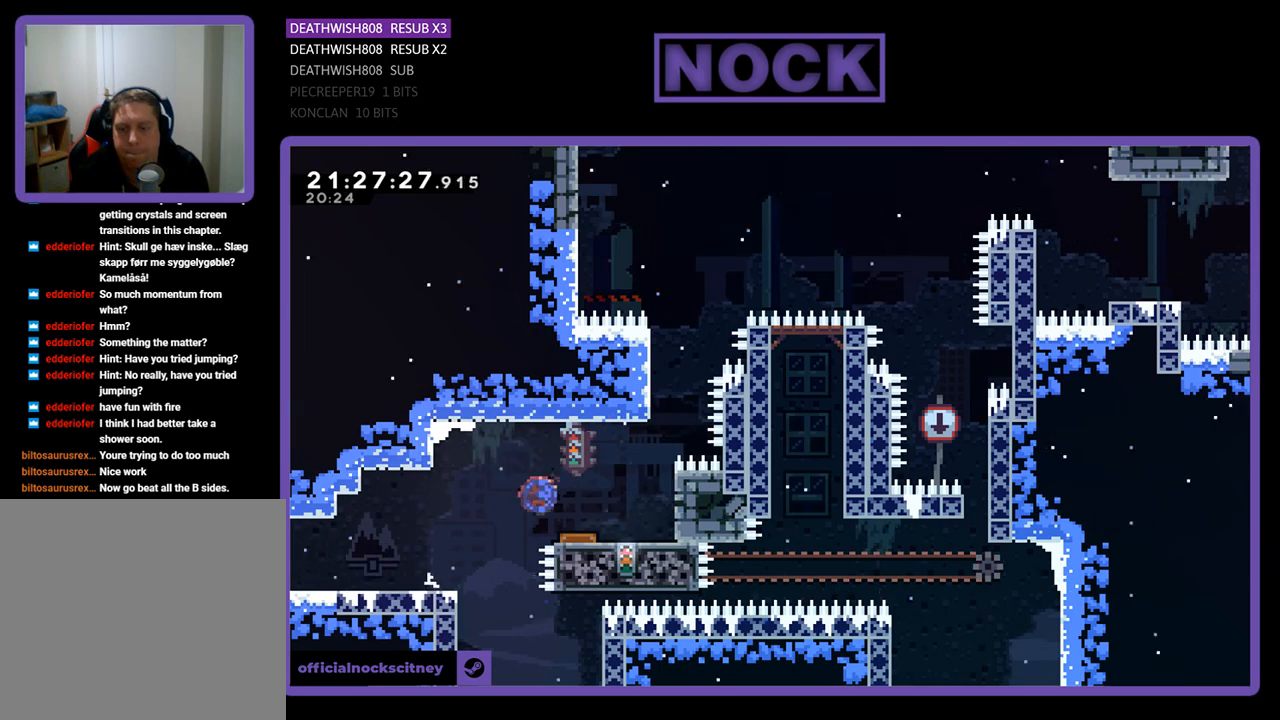
{"buttons": [], "left_stick": "center", "right_stick": "center", "events": [[133, "CIRCLE", "up"], [167, "DPAD_RIGHT", "up"]]}
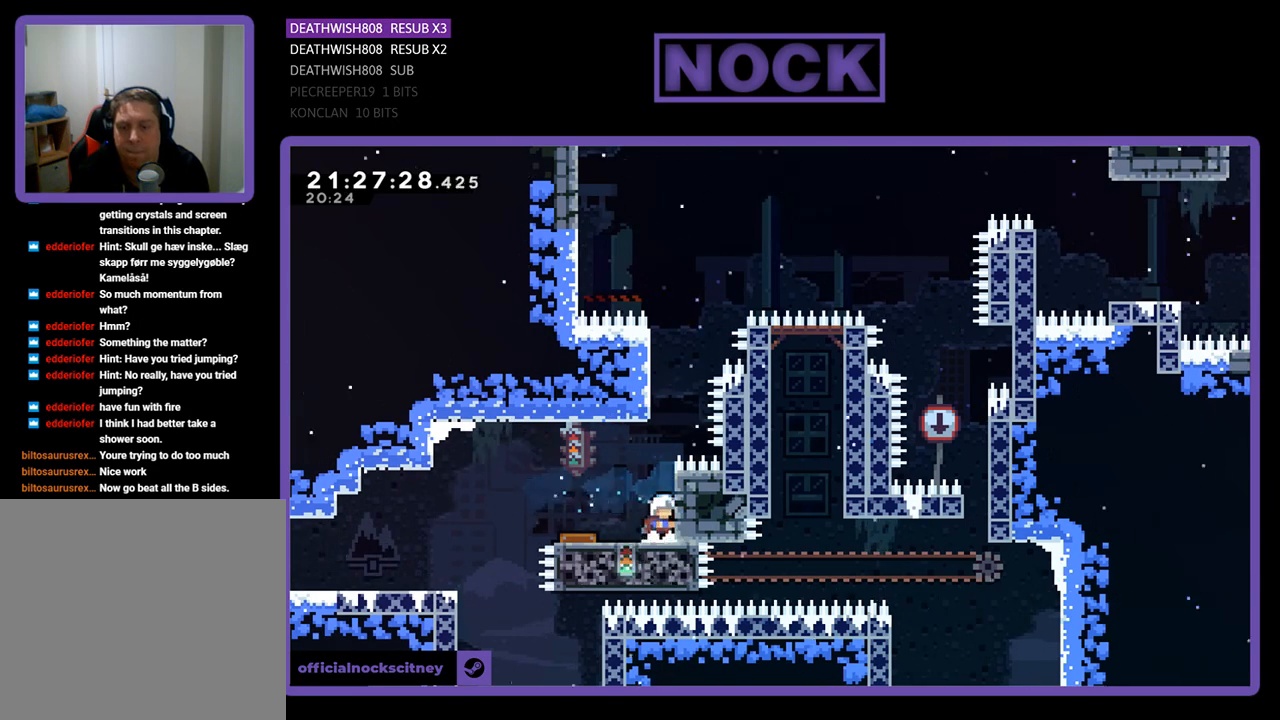
{"buttons": ["R2"], "left_stick": "center", "right_stick": "center", "events": [[433, "R2", "down"]]}
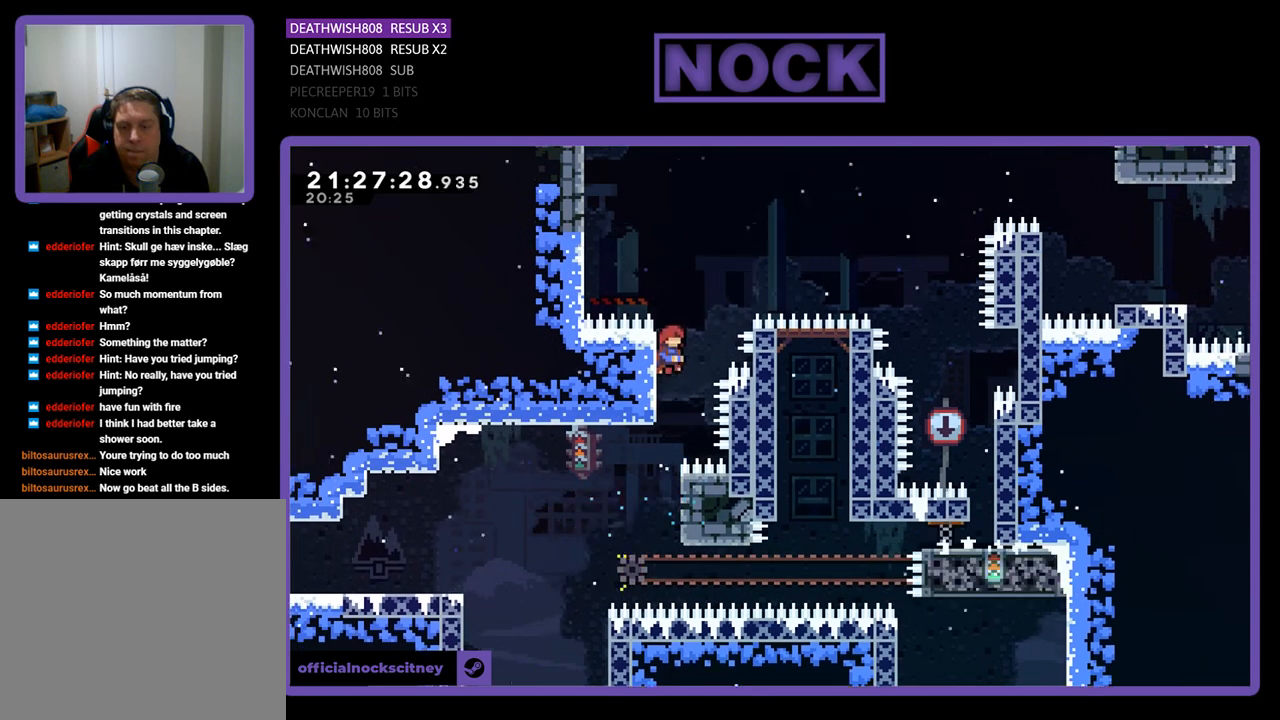
{"buttons": ["CROSS", "CIRCLE", "R2", "DPAD_UP", "DPAD_RIGHT"], "left_stick": "center", "right_stick": "center", "events": [[67, "DPAD_RIGHT", "down"], [100, "DPAD_UP", "down"], [133, "CROSS", "down"], [267, "CIRCLE", "down"]]}
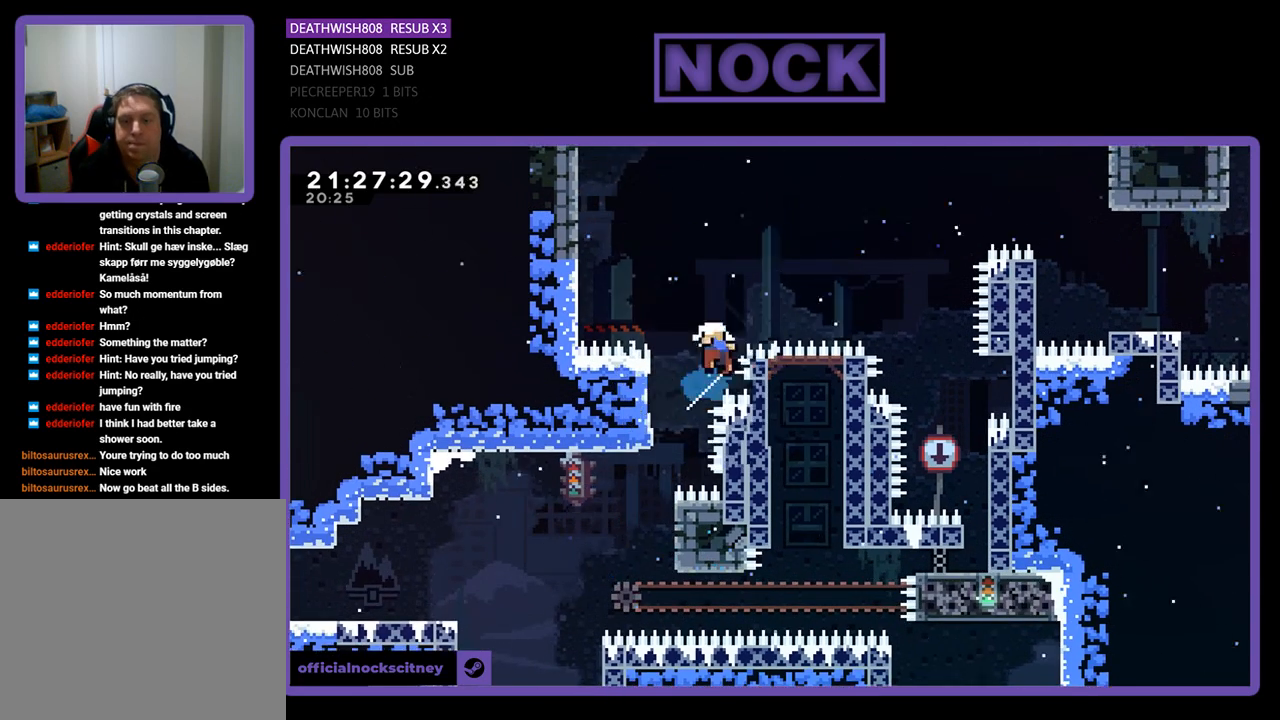
{"buttons": [], "left_stick": "center", "right_stick": "center", "events": [[133, "DPAD_UP", "up"], [133, "R2", "up"], [200, "CIRCLE", "up"], [200, "CROSS", "up"], [200, "DPAD_RIGHT", "up"]]}
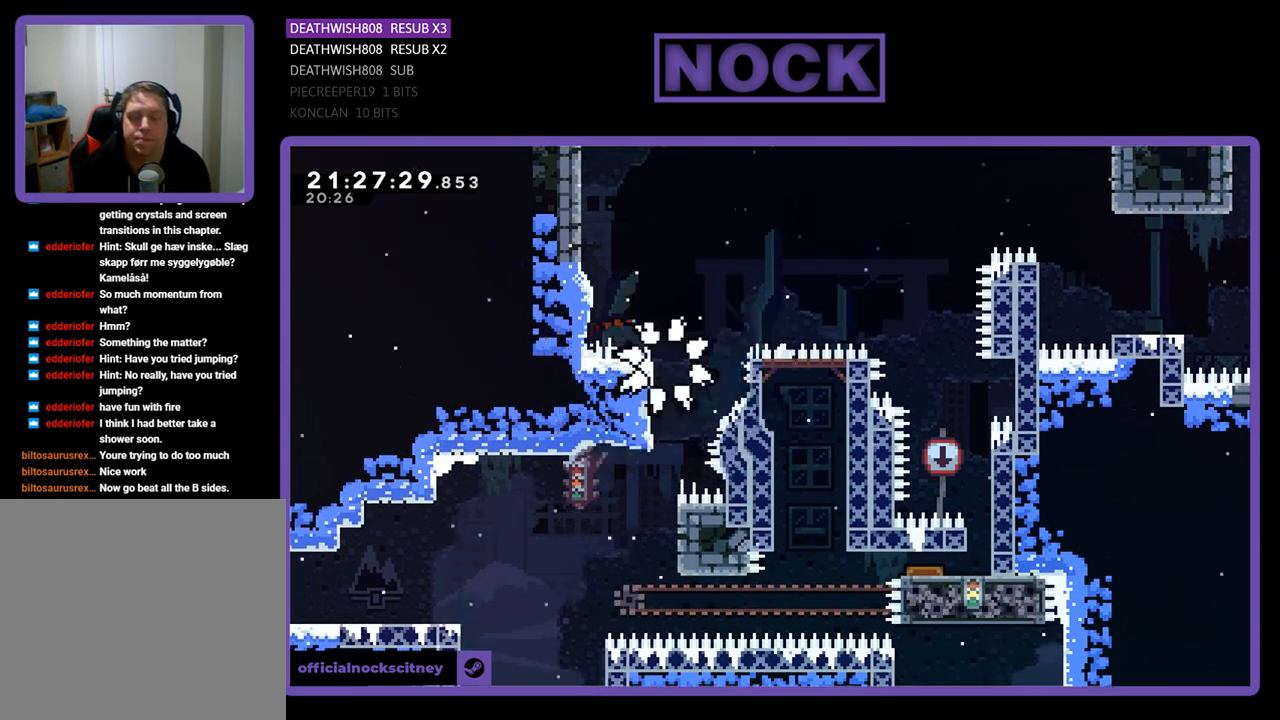
{"buttons": [], "left_stick": "center", "right_stick": "center", "events": []}
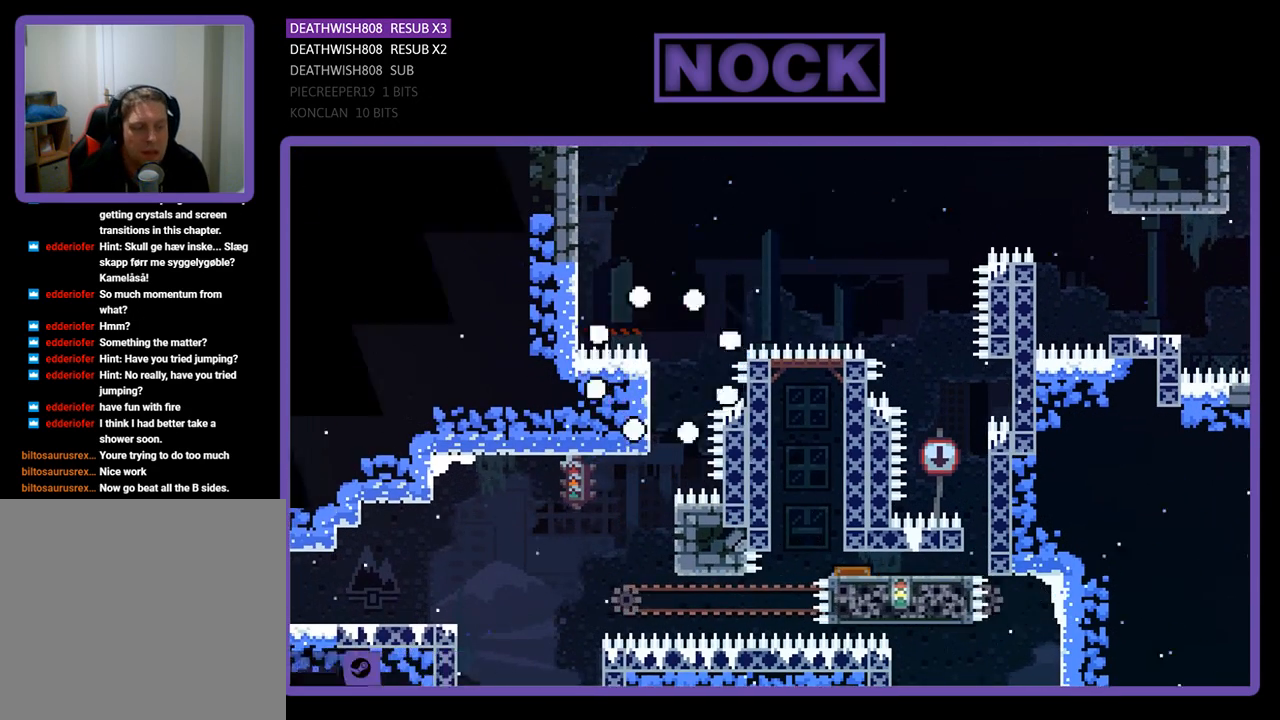
{"buttons": [], "left_stick": "center", "right_stick": "center", "events": []}
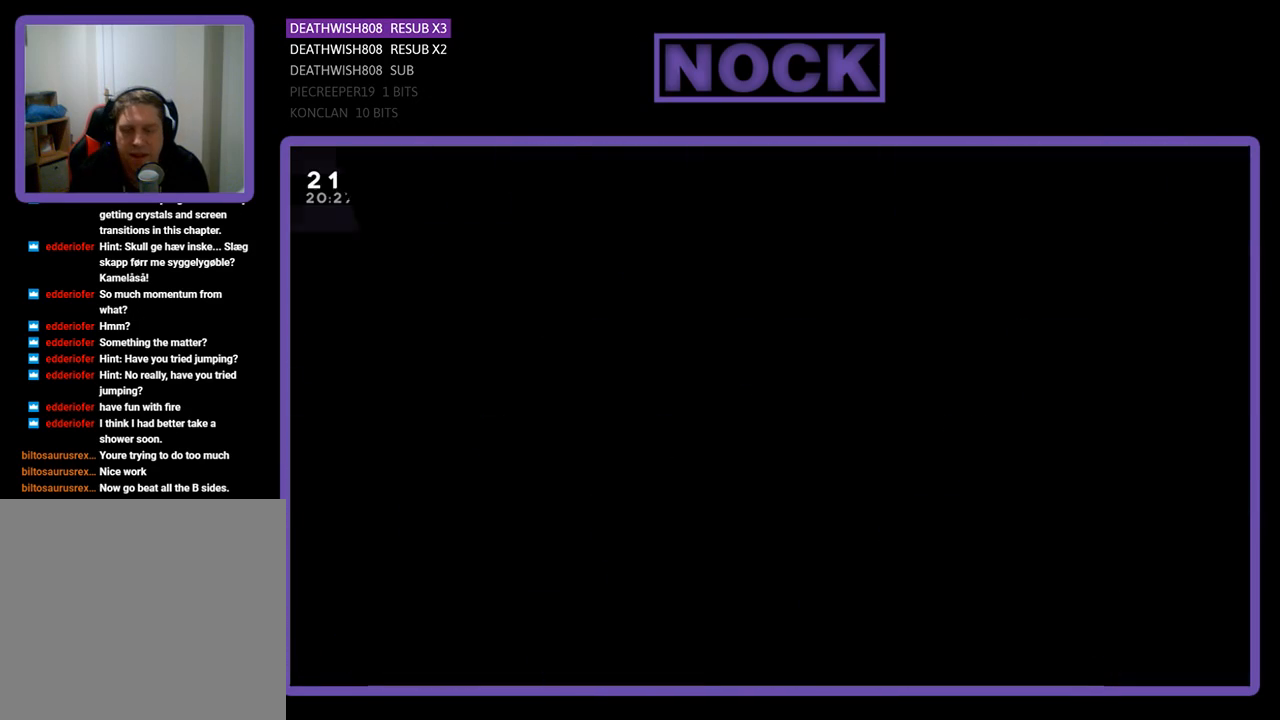
{"buttons": ["DPAD_RIGHT"], "left_stick": "center", "right_stick": "center", "events": [[400, "DPAD_RIGHT", "down"]]}
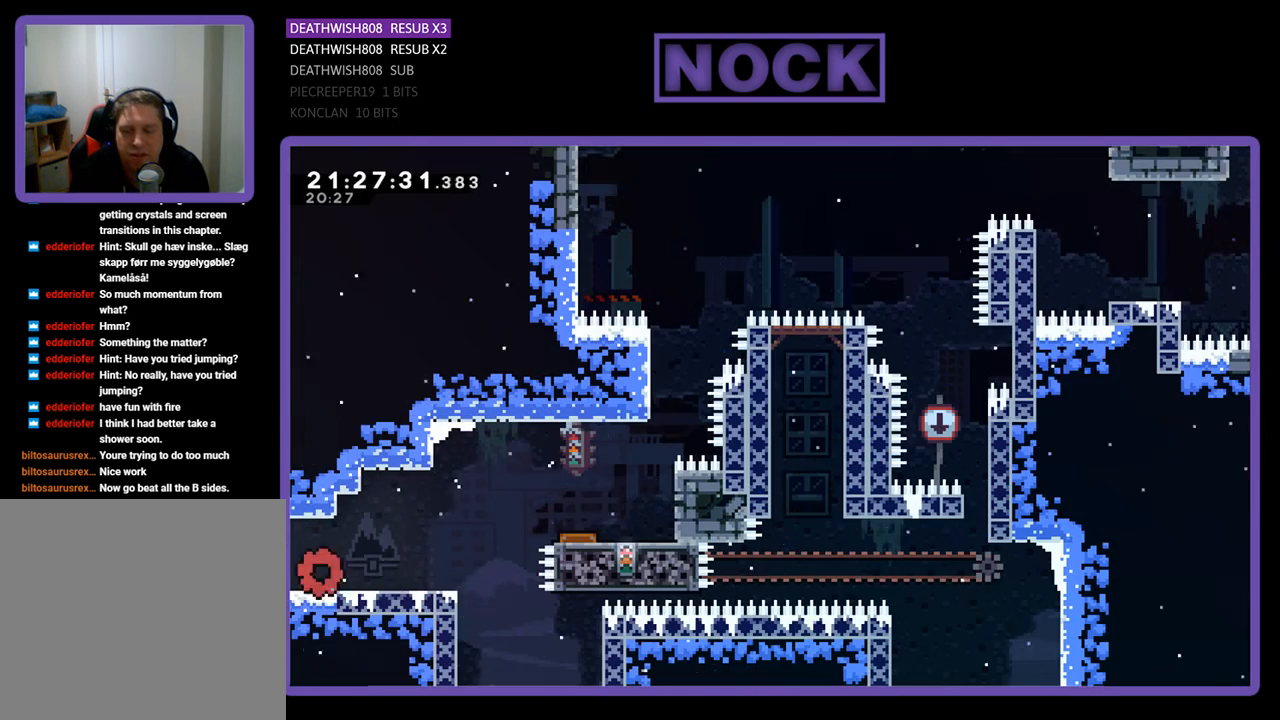
{"buttons": ["DPAD_RIGHT"], "left_stick": "center", "right_stick": "center", "events": [[300, "CROSS", "down"], [500, "CROSS", "up"]]}
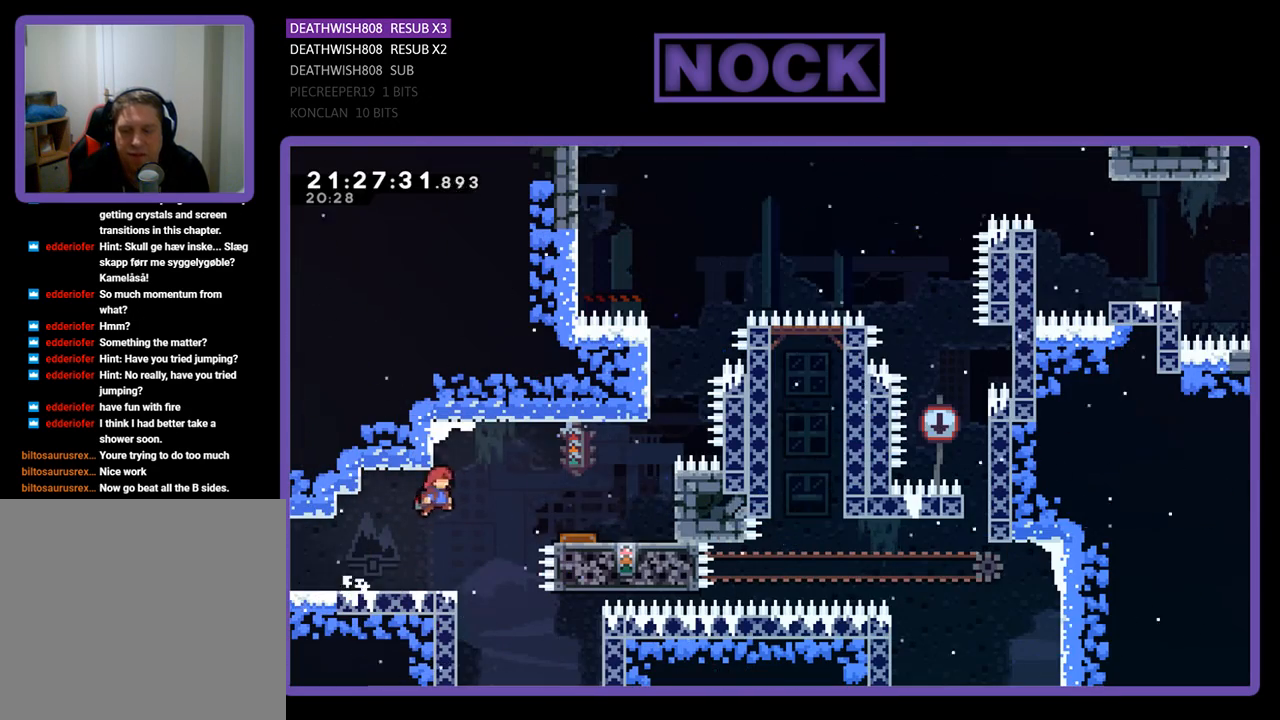
{"buttons": ["DPAD_RIGHT"], "left_stick": "center", "right_stick": "center", "events": [[67, "CIRCLE", "down"], [400, "CIRCLE", "up"]]}
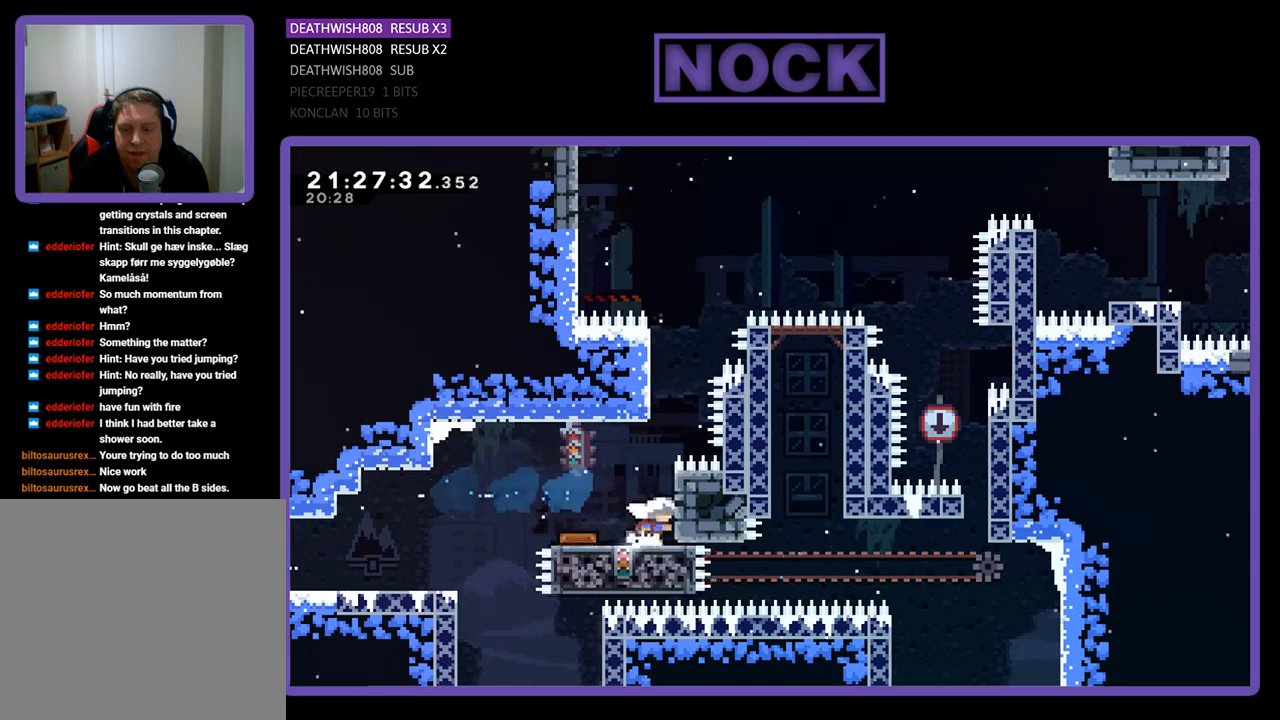
{"buttons": ["DPAD_UP", "DPAD_RIGHT"], "left_stick": "center", "right_stick": "center", "events": [[67, "DPAD_RIGHT", "up"], [500, "DPAD_RIGHT", "down"], [500, "DPAD_UP", "down"]]}
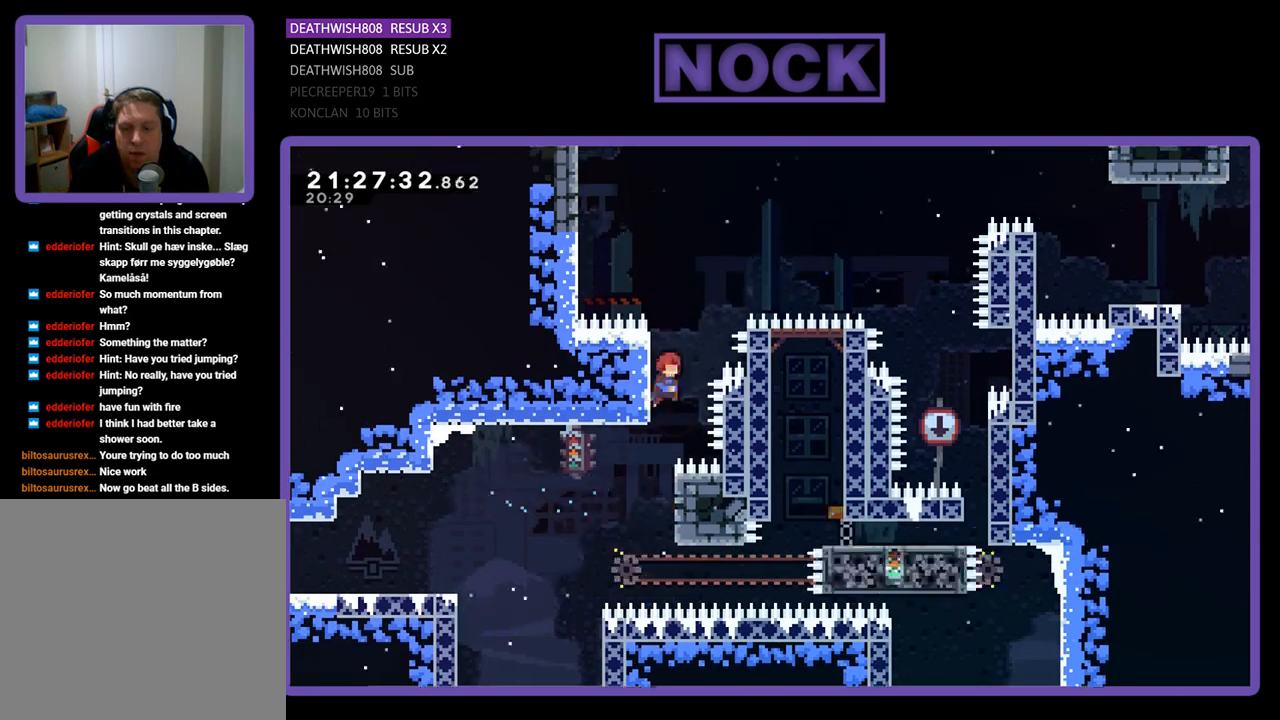
{"buttons": ["CROSS", "CIRCLE", "R2", "DPAD_UP", "DPAD_RIGHT"], "left_stick": "center", "right_stick": "center", "events": [[33, "CIRCLE", "down"], [33, "CROSS", "down"], [33, "R2", "down"]]}
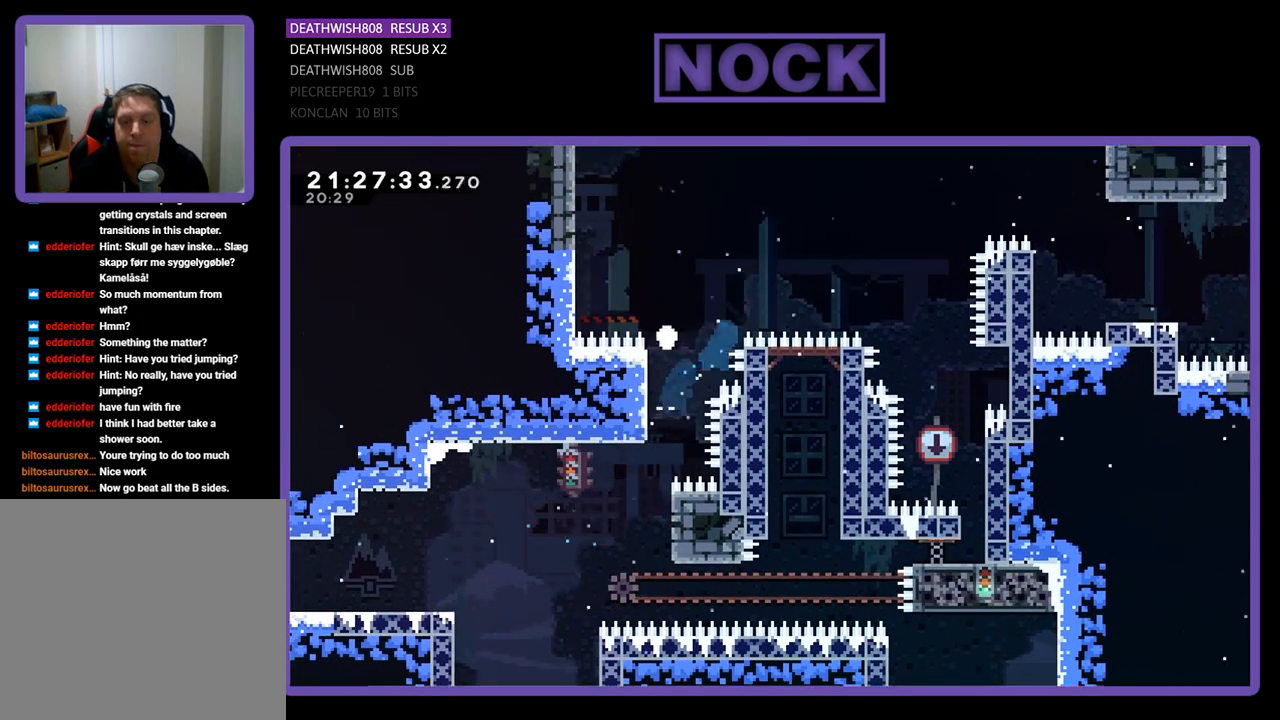
{"buttons": [], "left_stick": "center", "right_stick": "center", "events": [[133, "R2", "up"], [167, "CROSS", "up"], [200, "CIRCLE", "up"], [200, "DPAD_RIGHT", "up"], [200, "DPAD_UP", "up"]]}
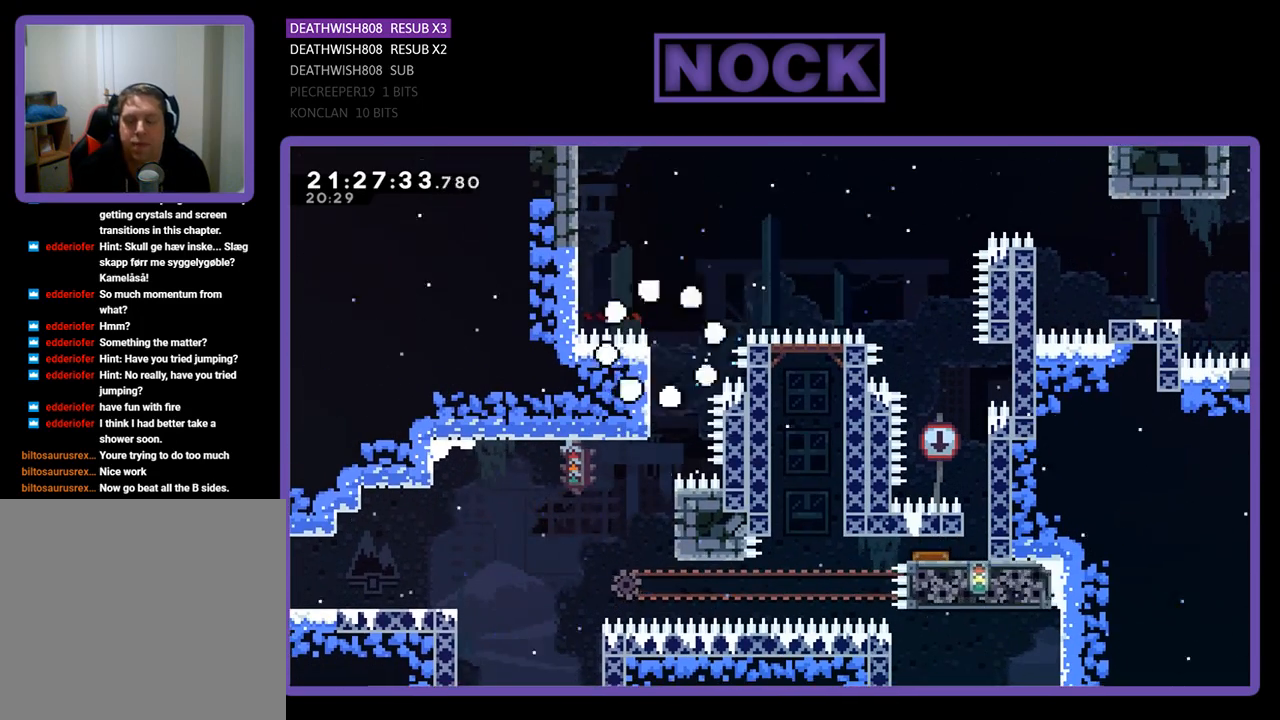
{"buttons": [], "left_stick": "center", "right_stick": "center", "events": []}
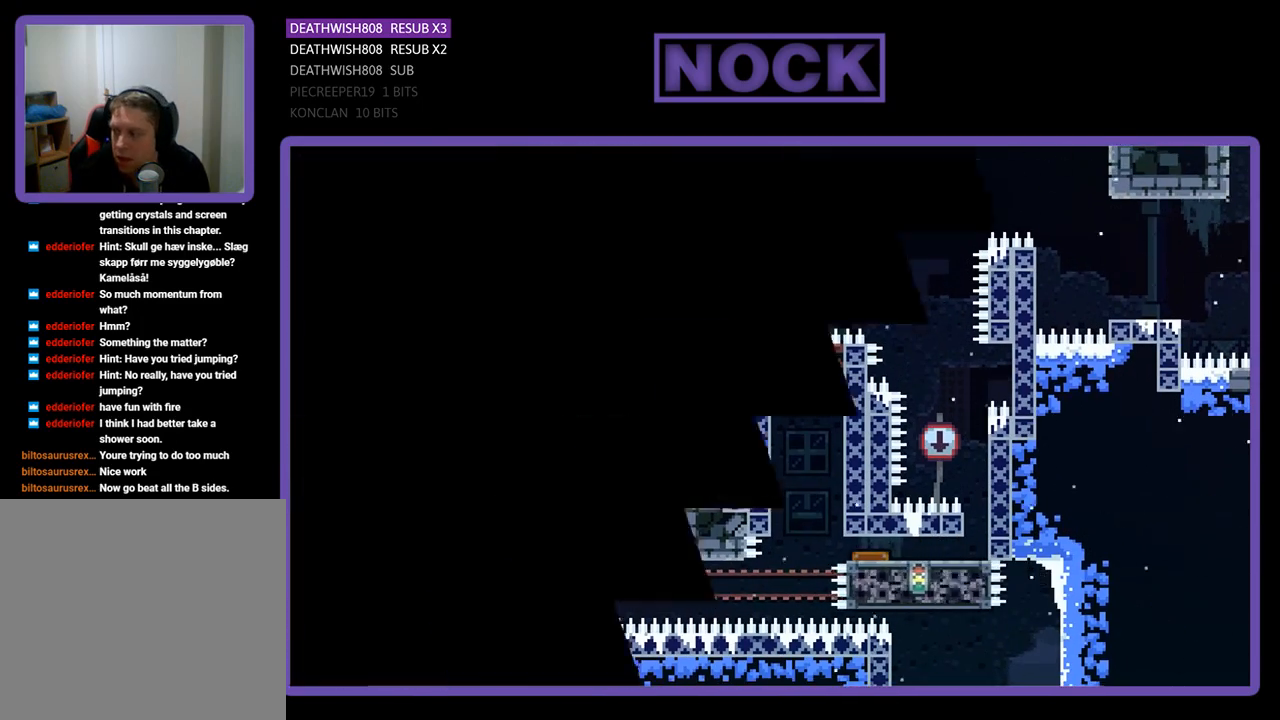
{"buttons": [], "left_stick": "center", "right_stick": "center", "events": []}
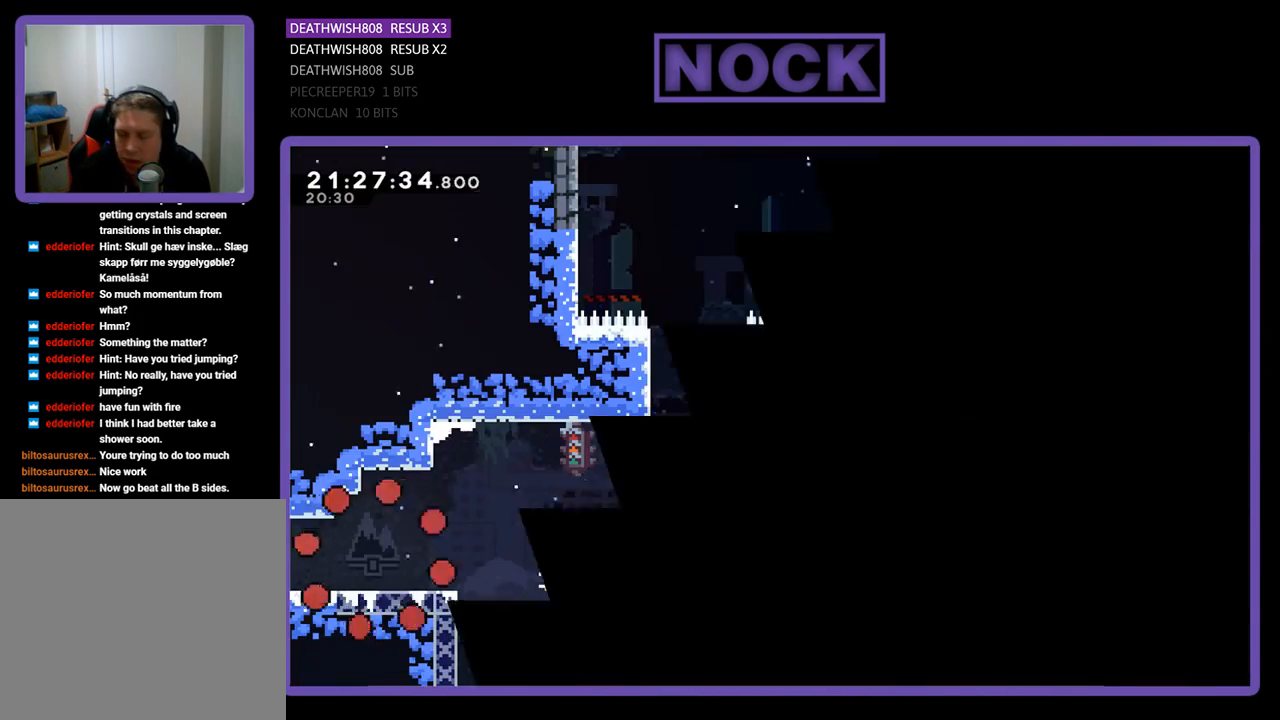
{"buttons": ["DPAD_RIGHT"], "left_stick": "center", "right_stick": "center", "events": [[133, "DPAD_RIGHT", "down"]]}
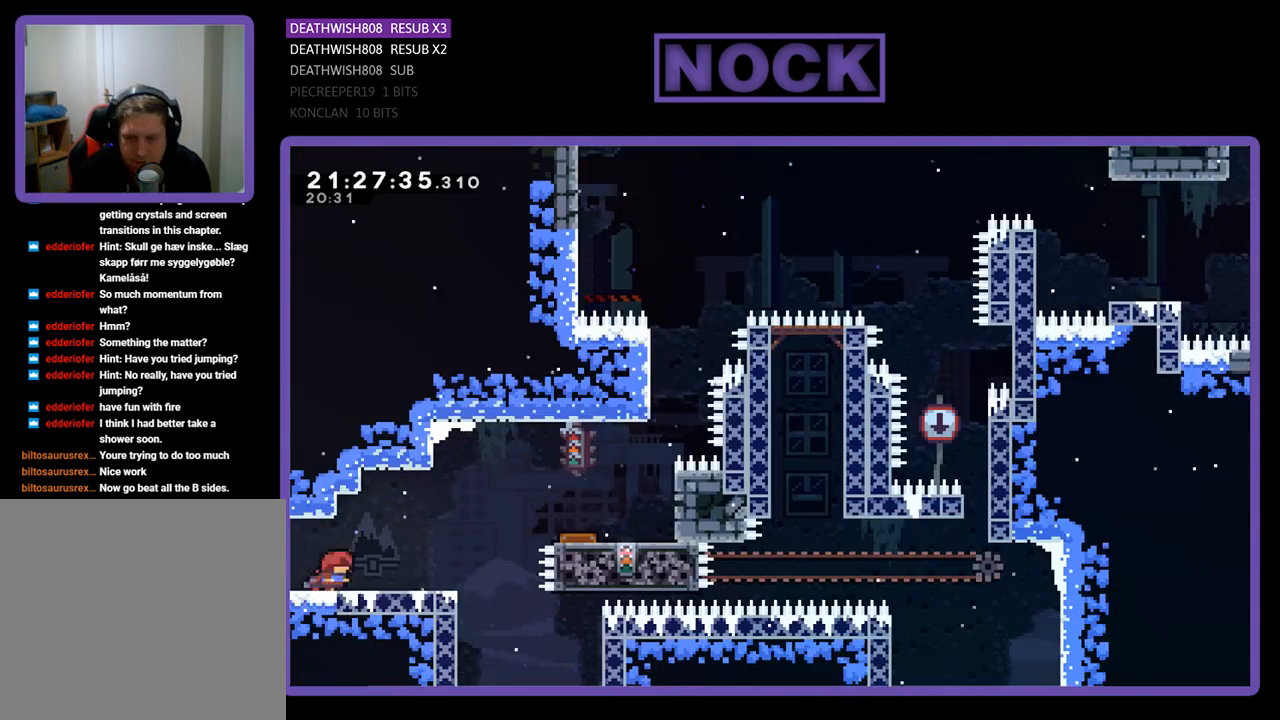
{"buttons": ["CIRCLE", "DPAD_RIGHT"], "left_stick": "center", "right_stick": "center", "events": [[200, "CROSS", "down"], [333, "CROSS", "up"], [433, "CIRCLE", "down"]]}
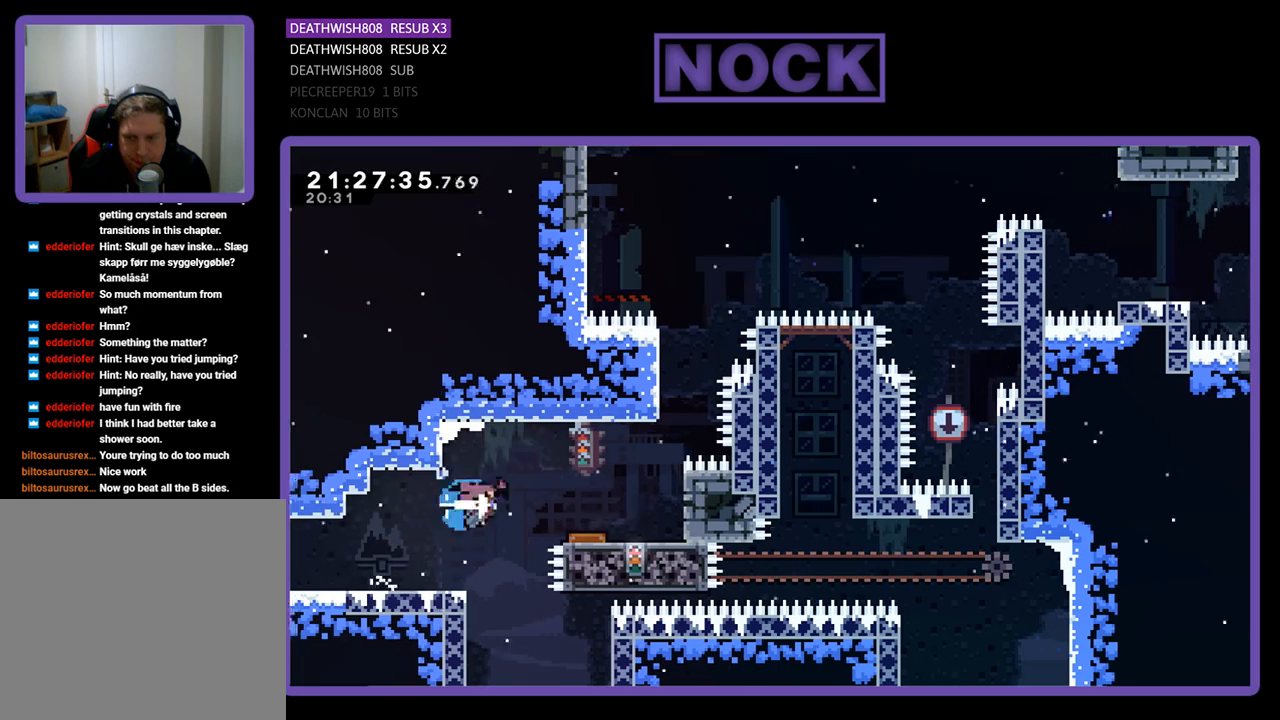
{"buttons": [], "left_stick": "center", "right_stick": "center", "events": [[200, "CIRCLE", "up"], [333, "DPAD_RIGHT", "up"]]}
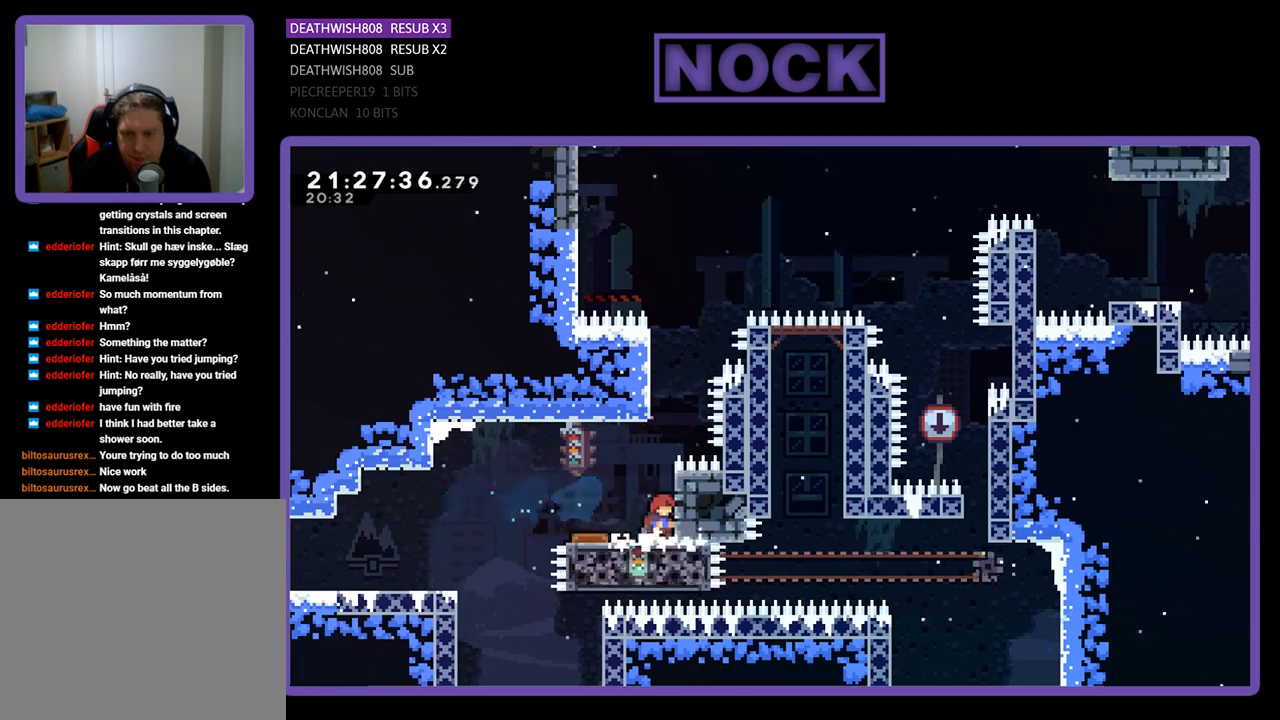
{"buttons": ["R2", "DPAD_UP", "DPAD_RIGHT"], "left_stick": "center", "right_stick": "center", "events": [[433, "DPAD_RIGHT", "down"], [433, "DPAD_UP", "down"], [500, "R2", "down"]]}